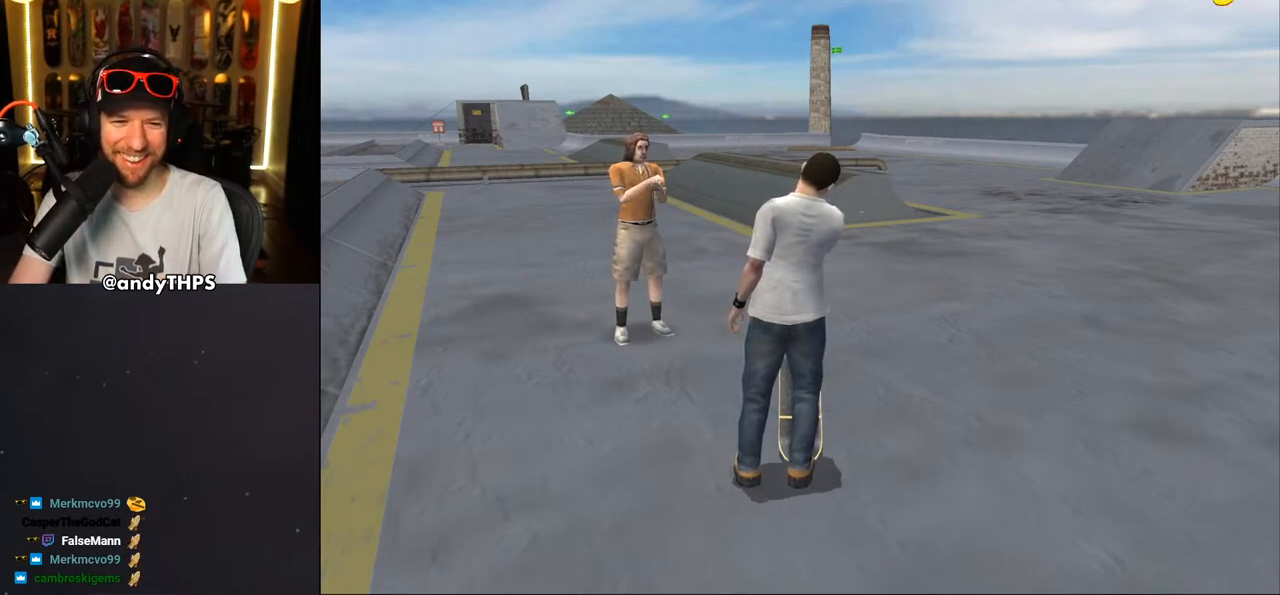
Gameplay with a controller (PlayStation layout); each line is a JSON object with the inputs held at the frame after it. "events" lists button and stick changes between this image and that frame as [ms after this image, input, new state], when the widget could be followed in between. Not read: L1 R2.
{"buttons": ["CROSS"], "left_stick": "center", "right_stick": "center", "events": [[333, "CROSS", "down"]]}
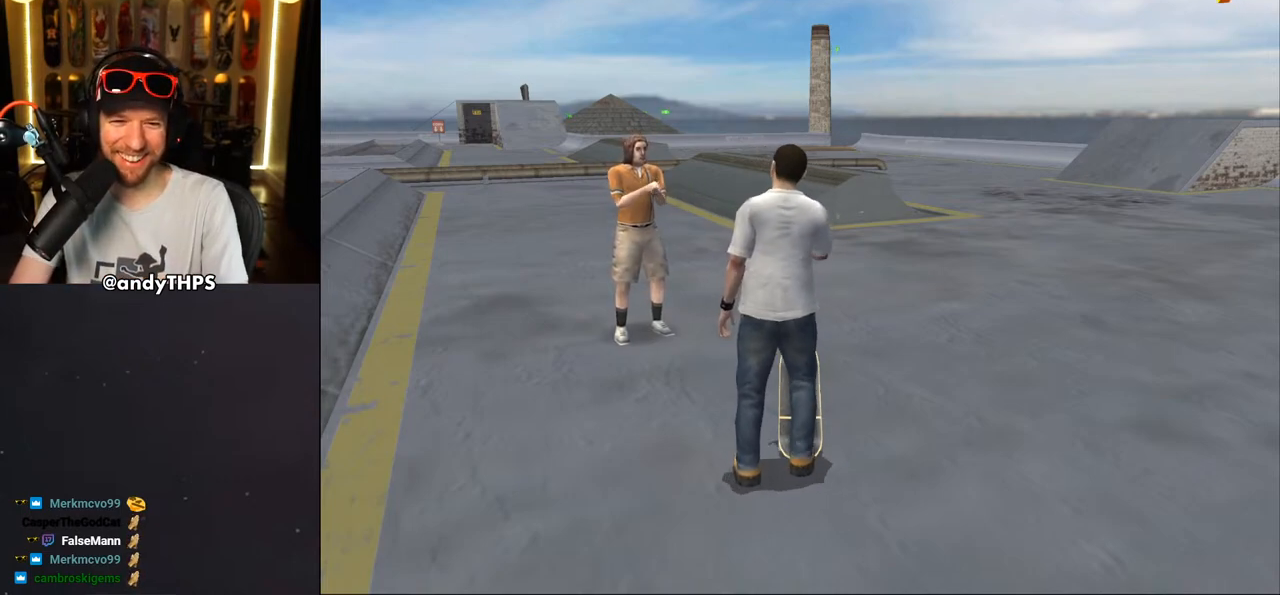
{"buttons": ["CROSS"], "left_stick": "center", "right_stick": "center", "events": [[17, "DPAD_RIGHT", "down"], [183, "DPAD_RIGHT", "up"]]}
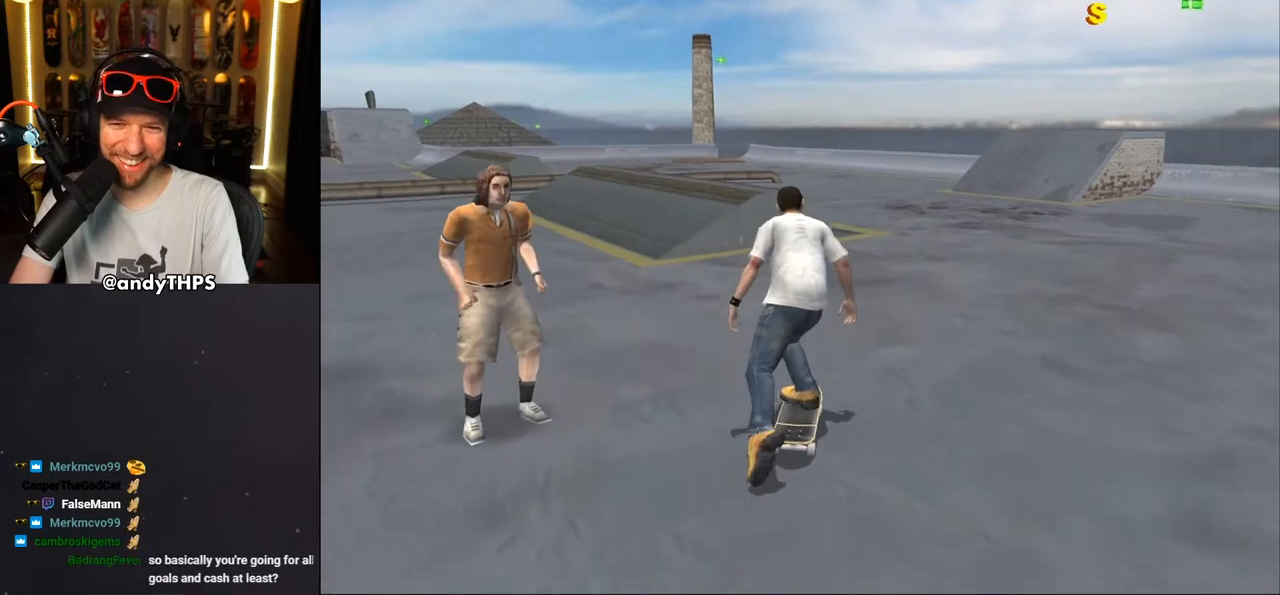
{"buttons": ["CROSS"], "left_stick": "center", "right_stick": "center", "events": [[183, "DPAD_RIGHT", "down"], [333, "DPAD_RIGHT", "up"]]}
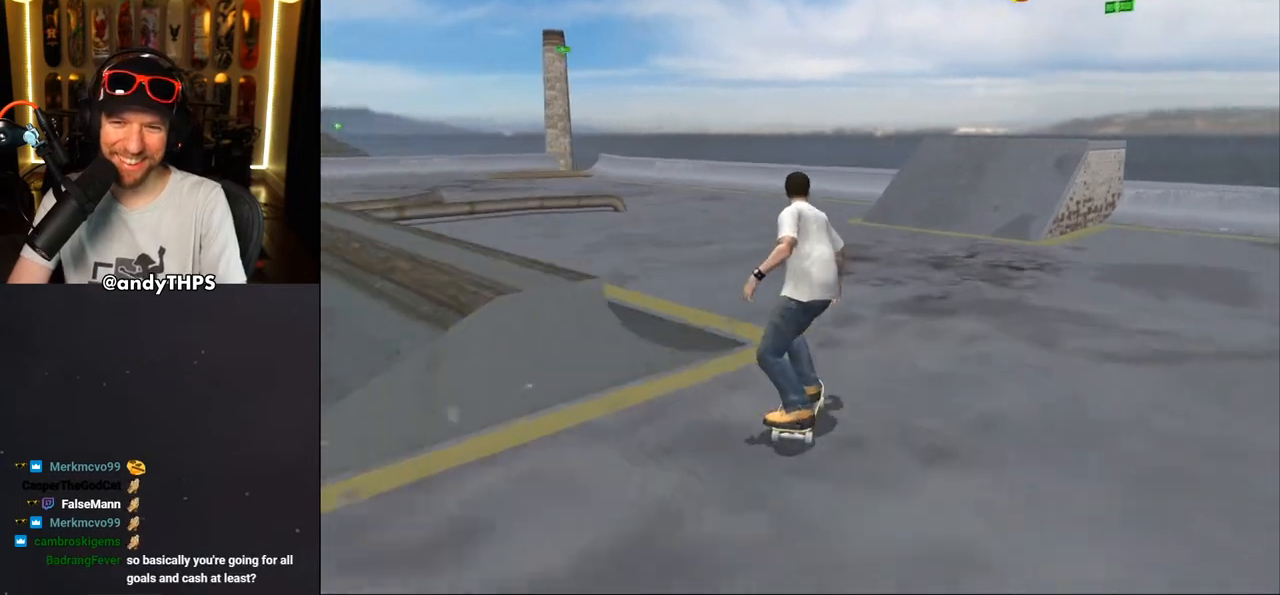
{"buttons": ["CROSS"], "left_stick": "center", "right_stick": "center", "events": [[200, "DPAD_RIGHT", "down"], [450, "DPAD_RIGHT", "up"]]}
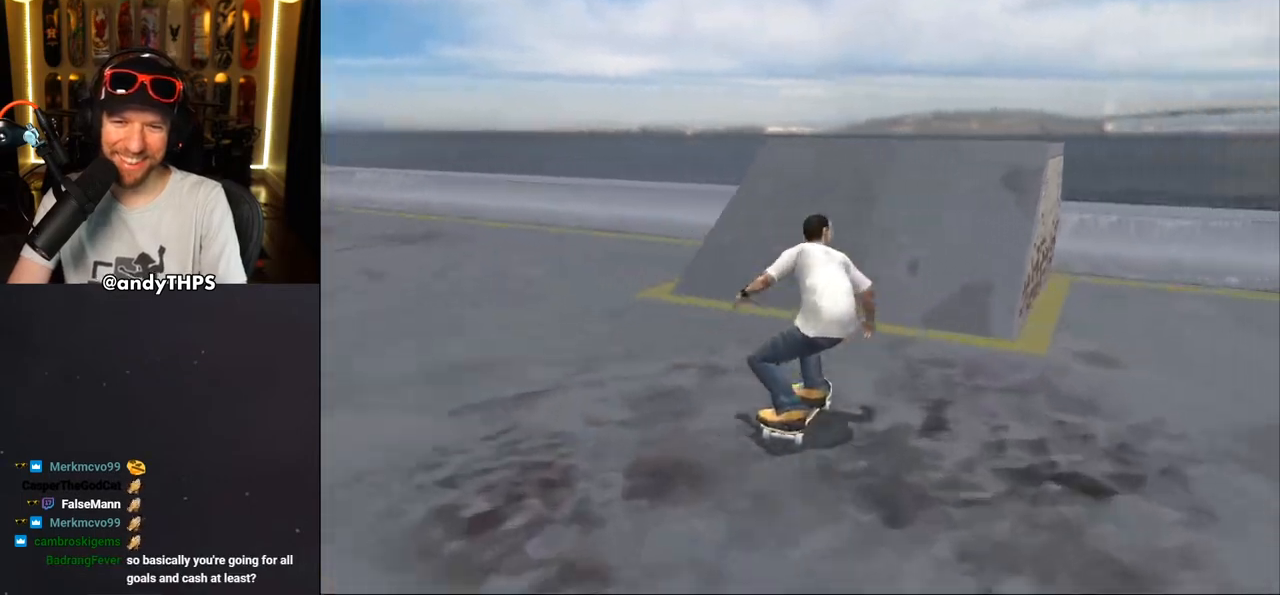
{"buttons": ["CROSS"], "left_stick": "center", "right_stick": "center", "events": [[50, "DPAD_UP", "down"], [117, "DPAD_UP", "up"], [217, "DPAD_UP", "down"], [250, "DPAD_LEFT", "down"], [333, "DPAD_LEFT", "up"], [333, "DPAD_UP", "up"], [400, "CROSS", "up"], [500, "CROSS", "down"]]}
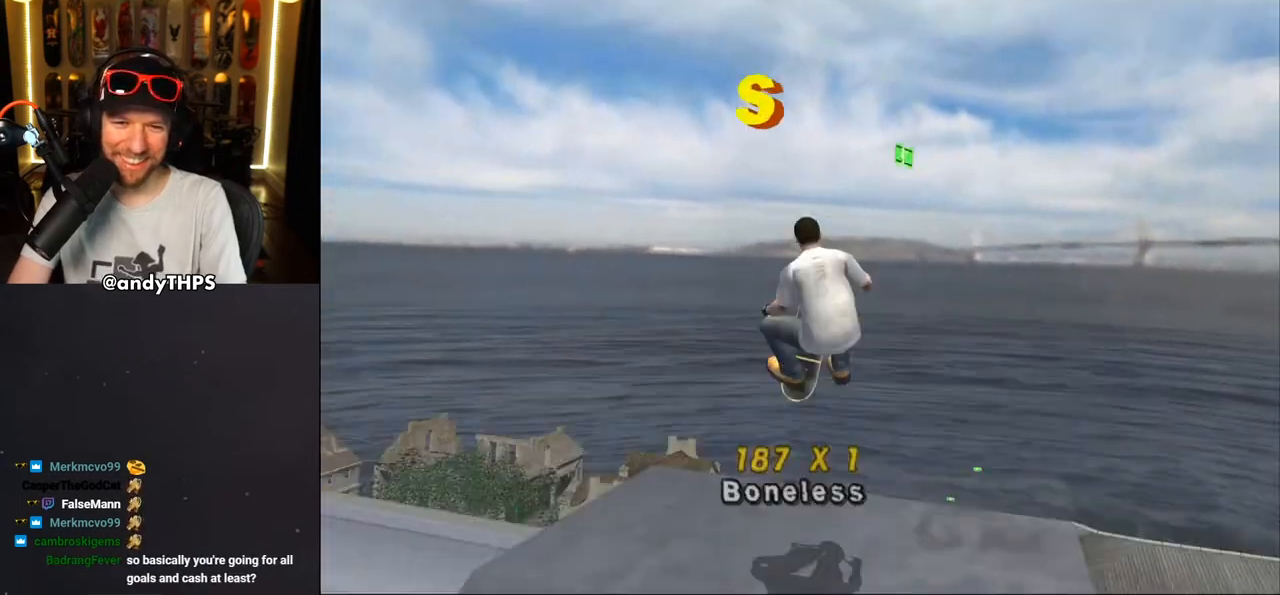
{"buttons": ["CROSS"], "left_stick": "center", "right_stick": "center", "events": []}
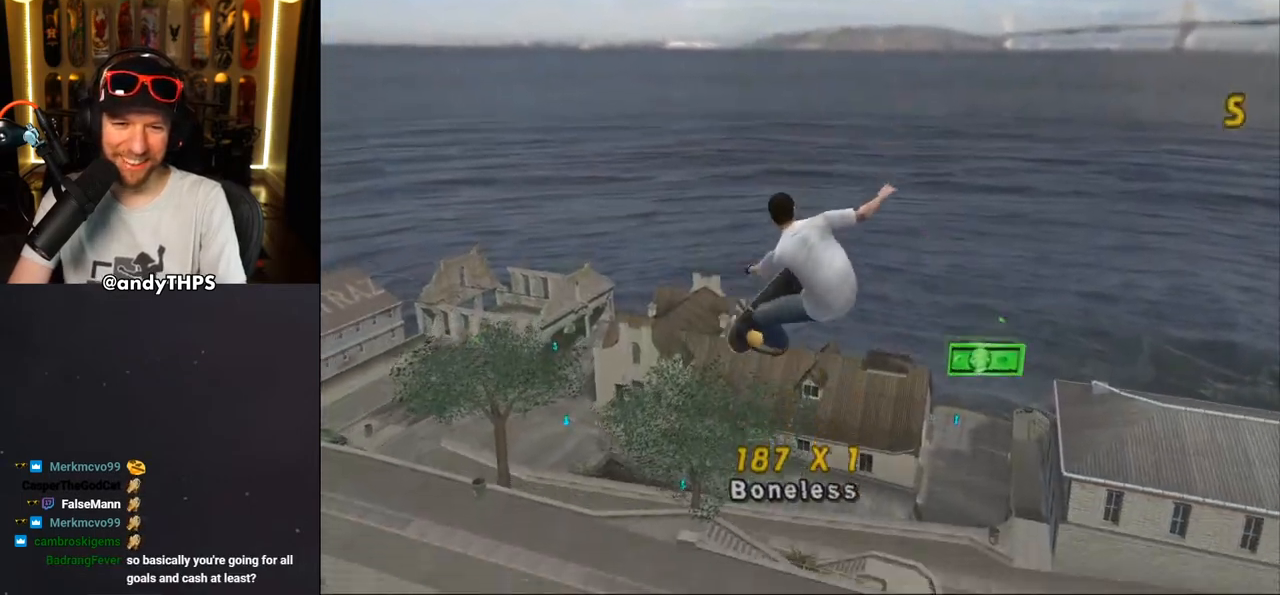
{"buttons": [], "left_stick": "center", "right_stick": "center", "events": [[483, "CROSS", "up"]]}
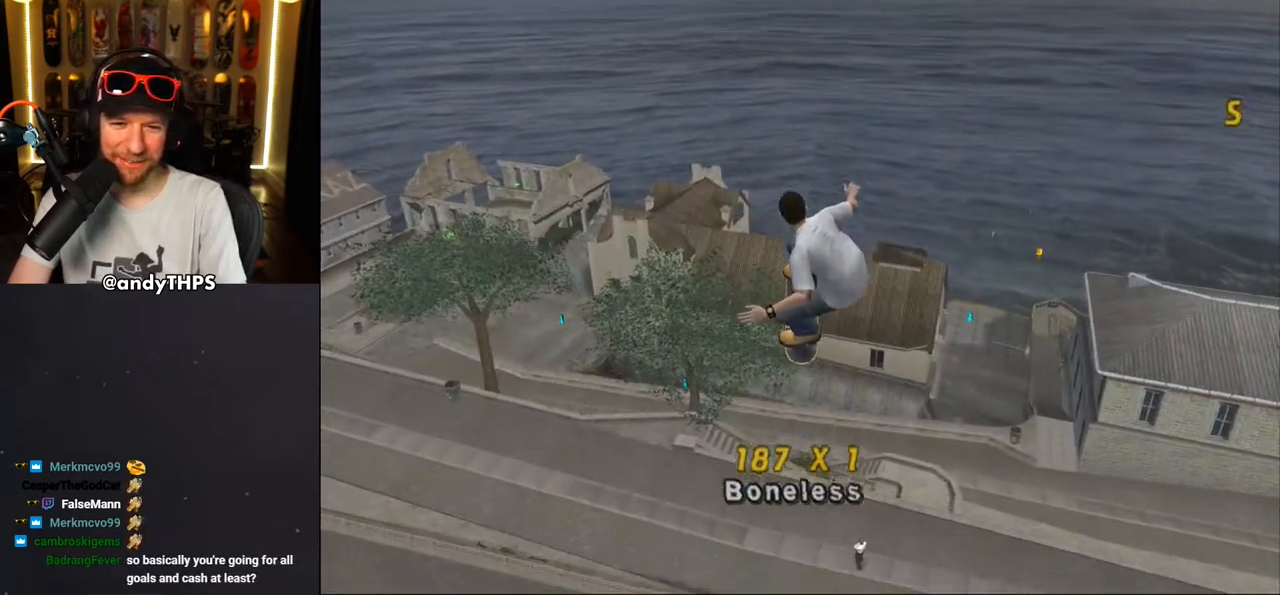
{"buttons": ["DPAD_UP"], "left_stick": "center", "right_stick": "up", "events": [[200, "right_stick", "left"], [217, "DPAD_UP", "down"], [350, "right_stick", "up"]]}
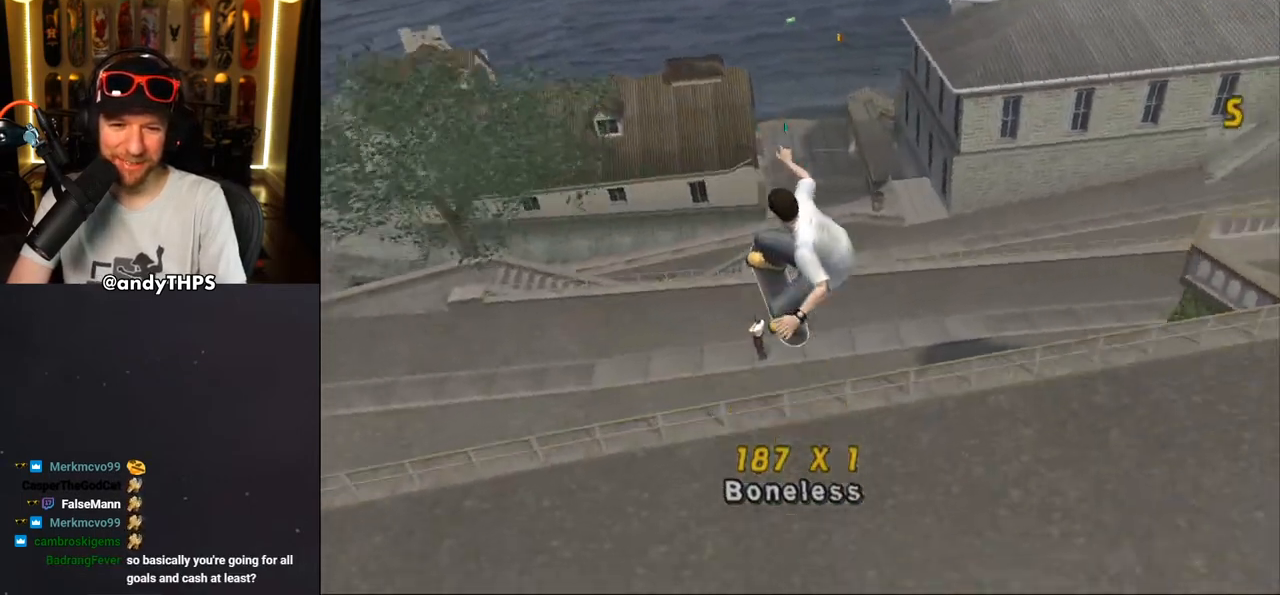
{"buttons": ["CROSS", "DPAD_DOWN"], "left_stick": "center", "right_stick": "center", "events": [[117, "DPAD_UP", "up"], [150, "right_stick", "center"], [217, "DPAD_RIGHT", "down"], [233, "DPAD_DOWN", "down"], [433, "CROSS", "down"], [500, "DPAD_RIGHT", "up"]]}
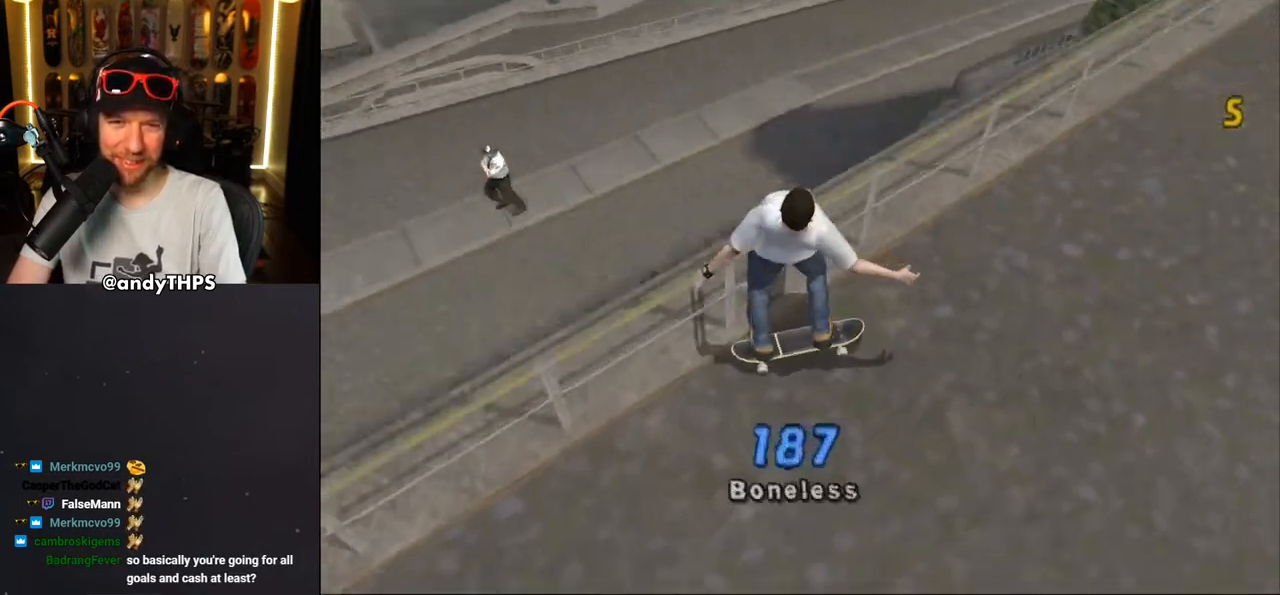
{"buttons": ["CROSS"], "left_stick": "center", "right_stick": "center", "events": [[117, "DPAD_DOWN", "up"]]}
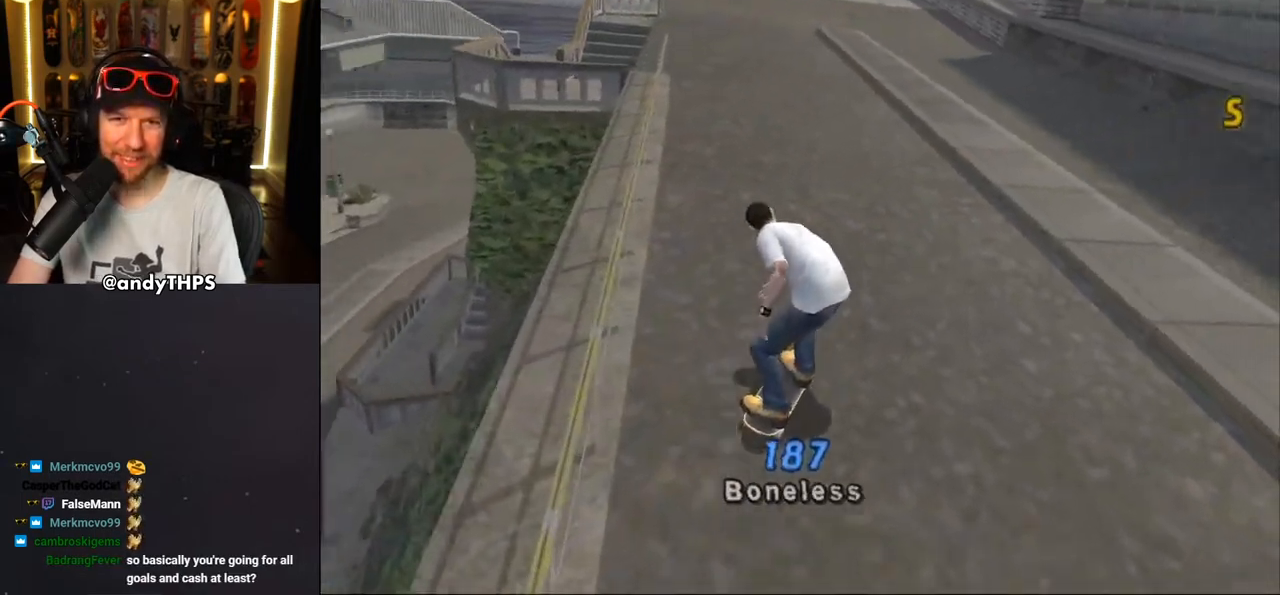
{"buttons": ["CROSS"], "left_stick": "center", "right_stick": "center", "events": [[33, "DPAD_LEFT", "down"], [100, "CROSS", "up"], [233, "CROSS", "down"], [333, "DPAD_LEFT", "up"]]}
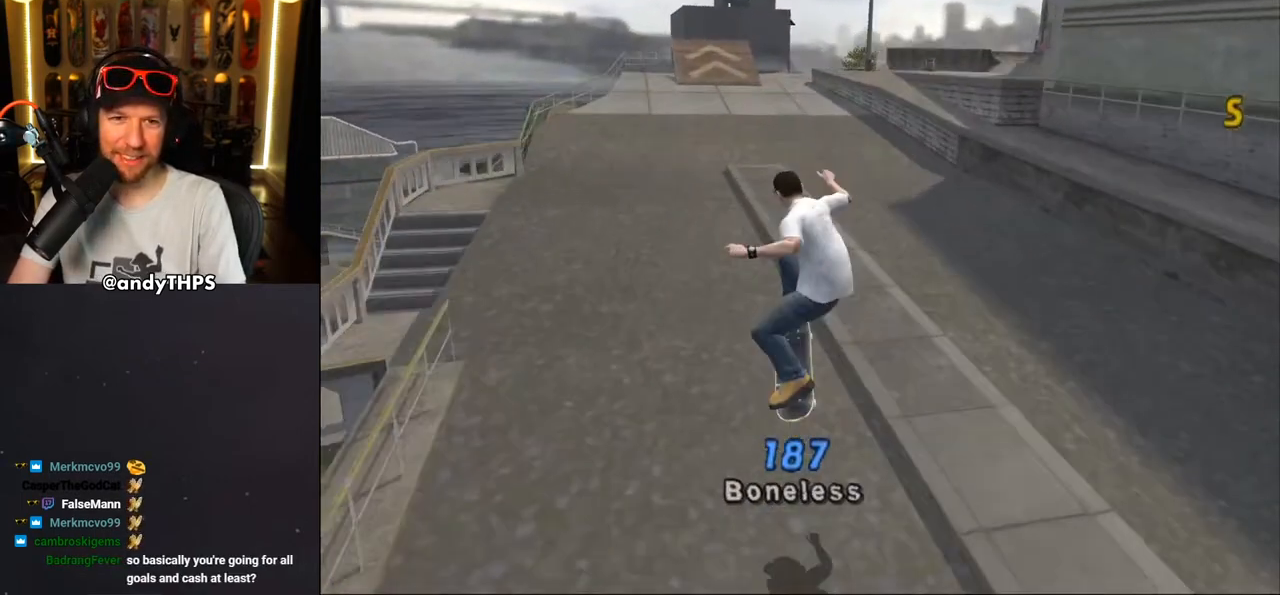
{"buttons": ["CROSS", "DPAD_LEFT"], "left_stick": "center", "right_stick": "center", "events": [[267, "DPAD_DOWN", "down"], [300, "L2", "down"], [333, "R1", "down"], [483, "DPAD_LEFT", "down"], [500, "DPAD_DOWN", "up"], [500, "L2", "up"], [500, "R1", "up"]]}
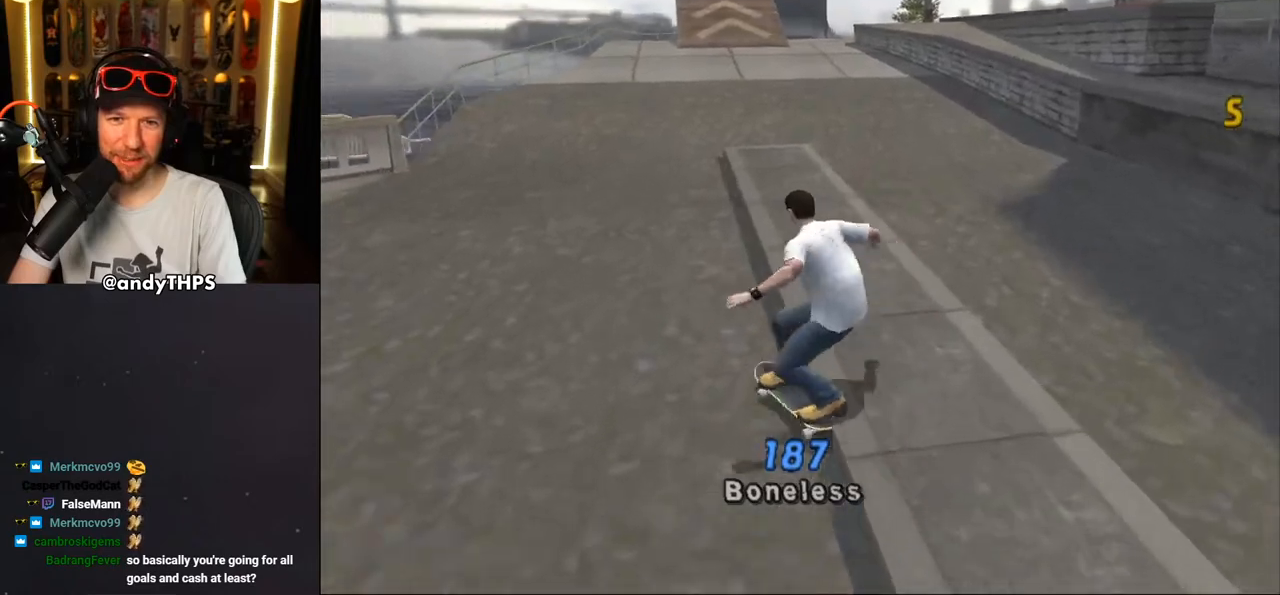
{"buttons": ["CROSS", "DPAD_RIGHT"], "left_stick": "center", "right_stick": "center", "events": [[17, "DPAD_LEFT", "up"], [450, "DPAD_RIGHT", "down"]]}
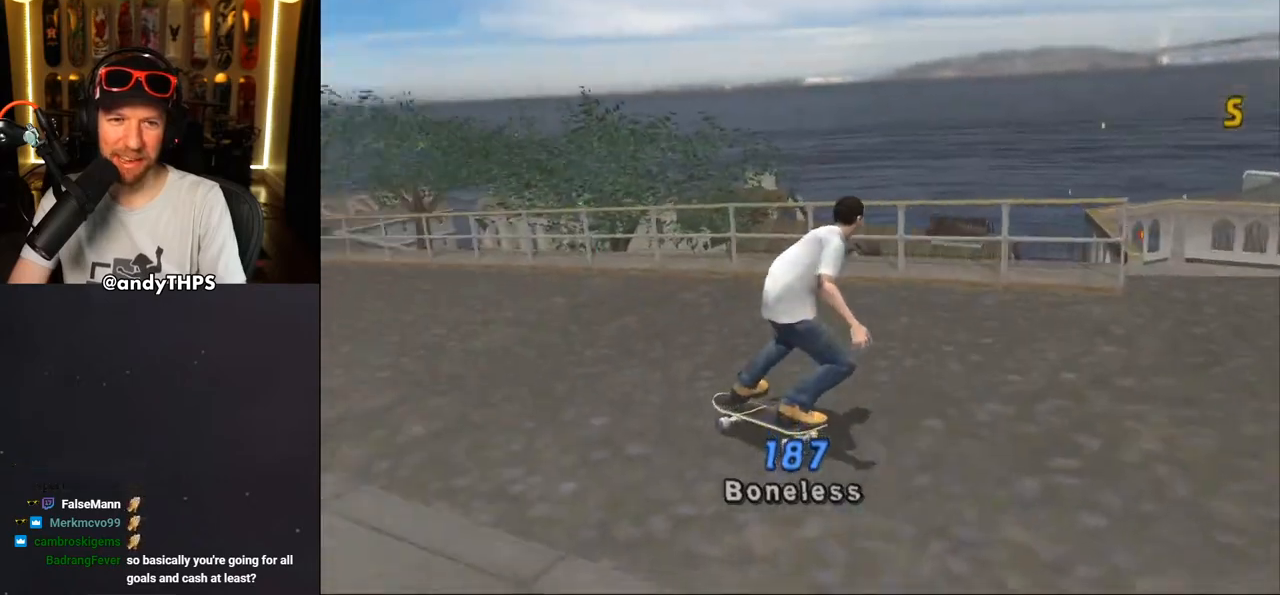
{"buttons": ["CROSS"], "left_stick": "center", "right_stick": "center", "events": [[167, "DPAD_RIGHT", "up"]]}
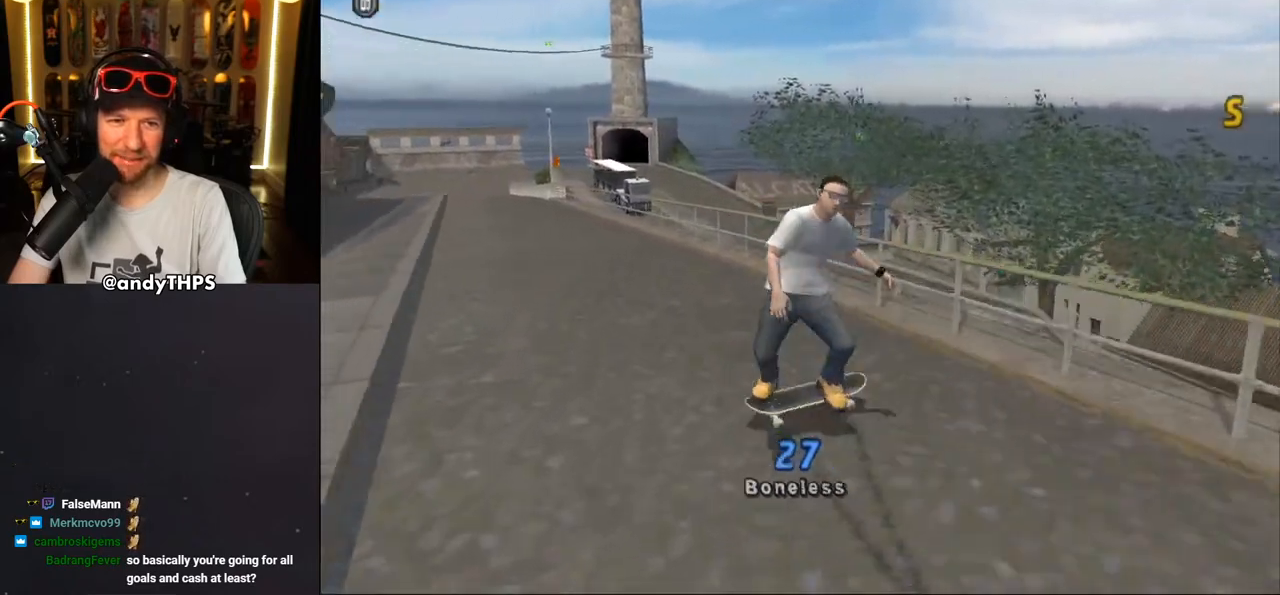
{"buttons": ["TRIANGLE", "DPAD_UP"], "left_stick": "center", "right_stick": "center", "events": [[67, "DPAD_UP", "down"], [183, "DPAD_UP", "up"], [233, "DPAD_UP", "down"], [417, "CROSS", "up"], [417, "TRIANGLE", "down"]]}
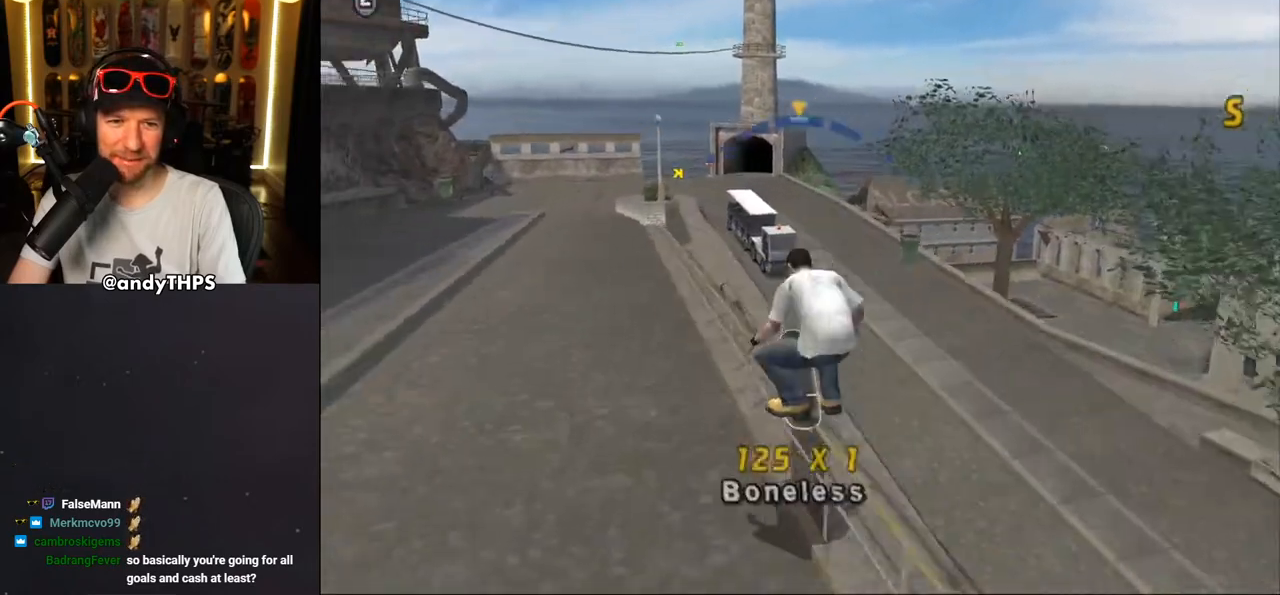
{"buttons": [], "left_stick": "center", "right_stick": "center", "events": [[100, "DPAD_UP", "up"], [133, "TRIANGLE", "up"], [150, "CROSS", "down"], [200, "DPAD_UP", "down"], [267, "CROSS", "up"], [300, "DPAD_UP", "up"], [367, "DPAD_UP", "down"], [467, "DPAD_UP", "up"]]}
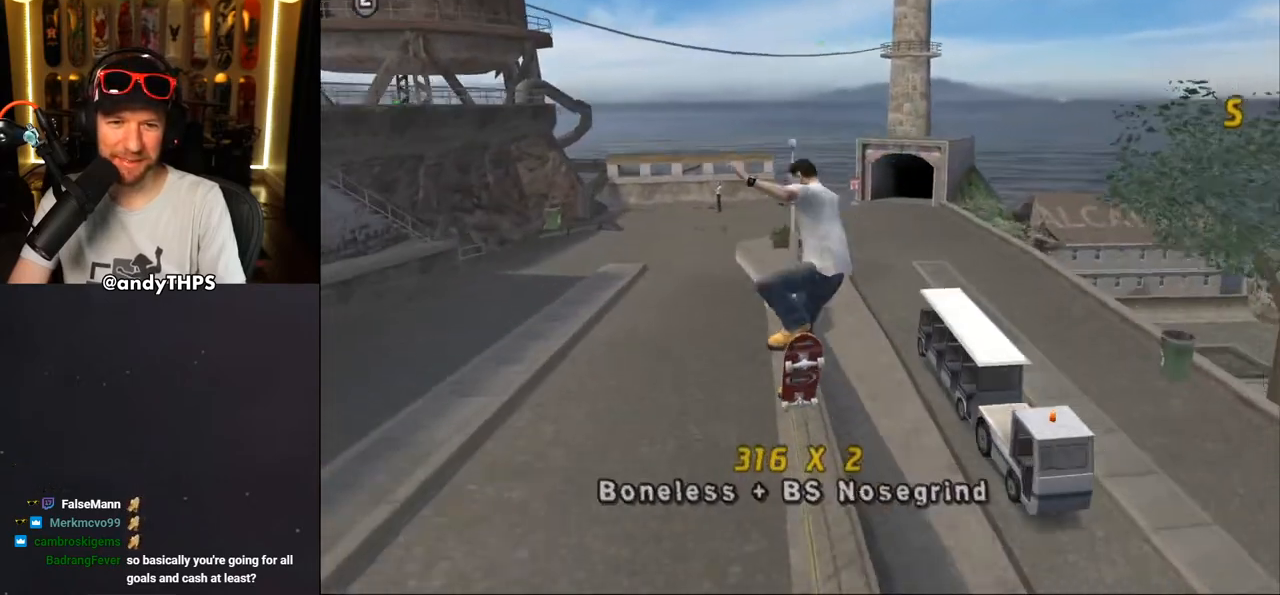
{"buttons": ["CROSS"], "left_stick": "center", "right_stick": "center", "events": [[17, "DPAD_UP", "down"], [100, "DPAD_UP", "up"], [150, "DPAD_UP", "down"], [150, "TRIANGLE", "down"], [383, "DPAD_UP", "up"], [467, "DPAD_LEFT", "down"], [483, "CROSS", "down"], [483, "TRIANGLE", "up"], [500, "DPAD_LEFT", "up"]]}
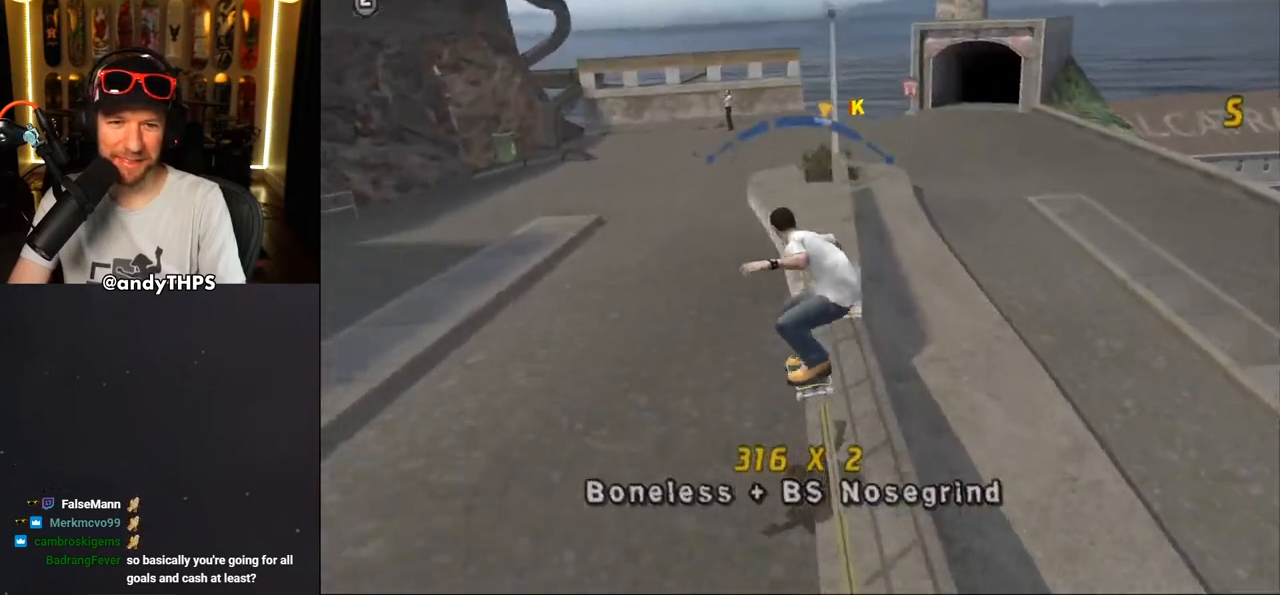
{"buttons": ["CROSS"], "left_stick": "center", "right_stick": "center", "events": [[50, "CROSS", "up"], [167, "CROSS", "down"]]}
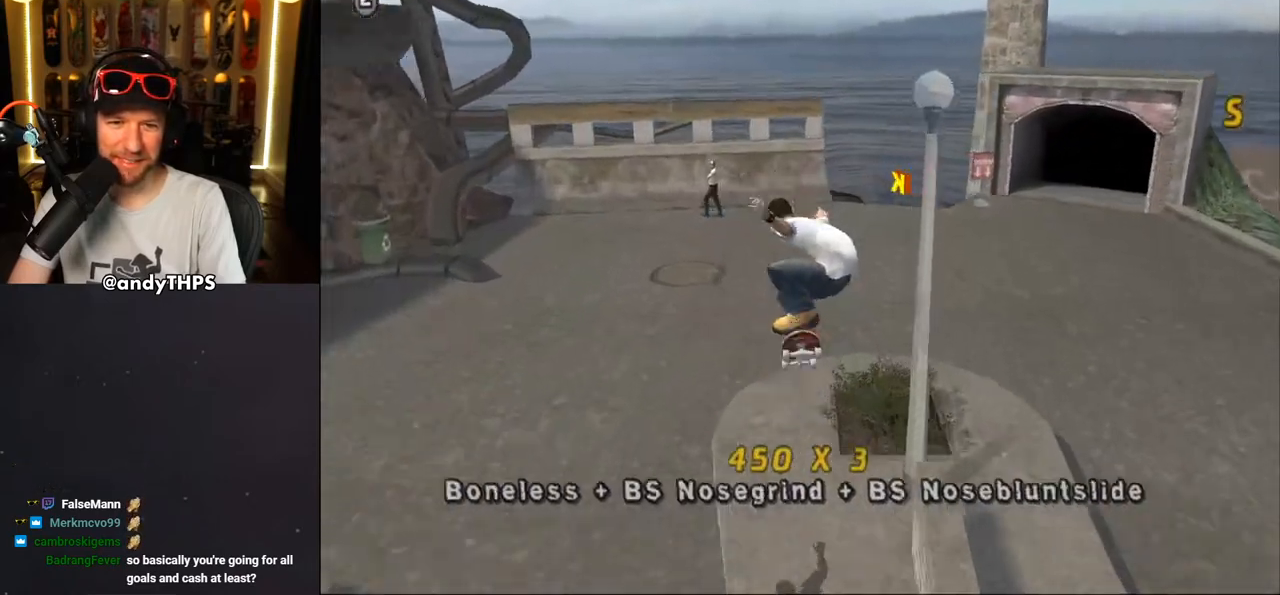
{"buttons": ["CROSS", "DPAD_RIGHT"], "left_stick": "center", "right_stick": "center", "events": [[383, "DPAD_RIGHT", "down"]]}
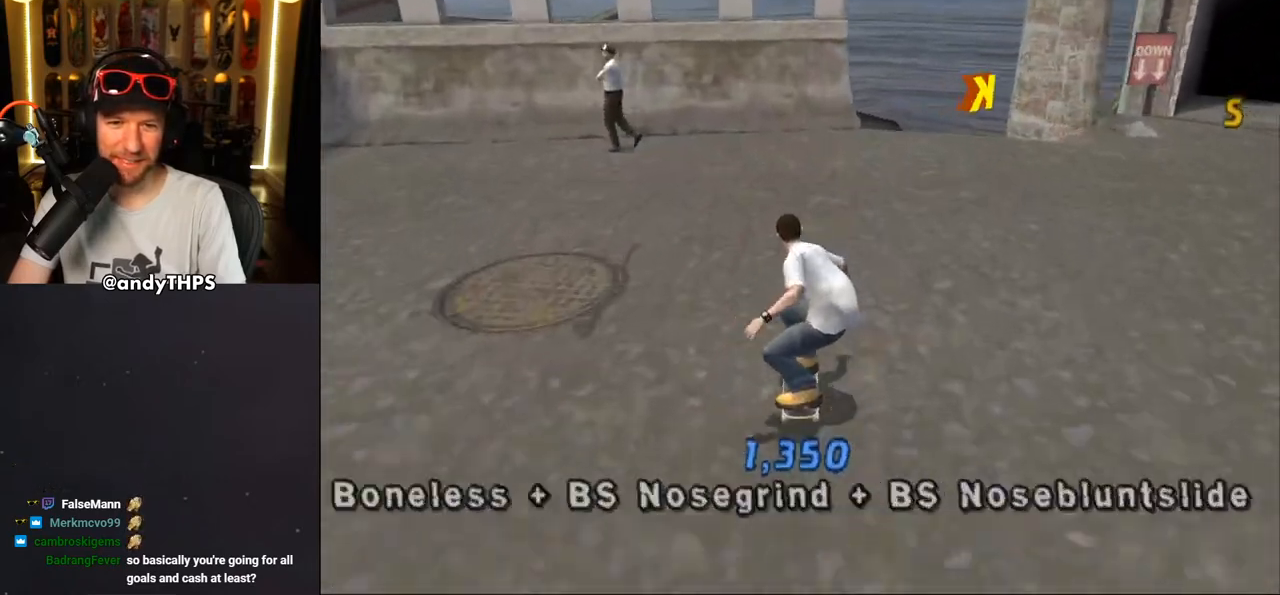
{"buttons": ["CROSS"], "left_stick": "center", "right_stick": "center", "events": [[117, "DPAD_RIGHT", "up"], [217, "DPAD_RIGHT", "down"], [300, "DPAD_RIGHT", "up"], [400, "DPAD_RIGHT", "down"], [450, "DPAD_RIGHT", "up"]]}
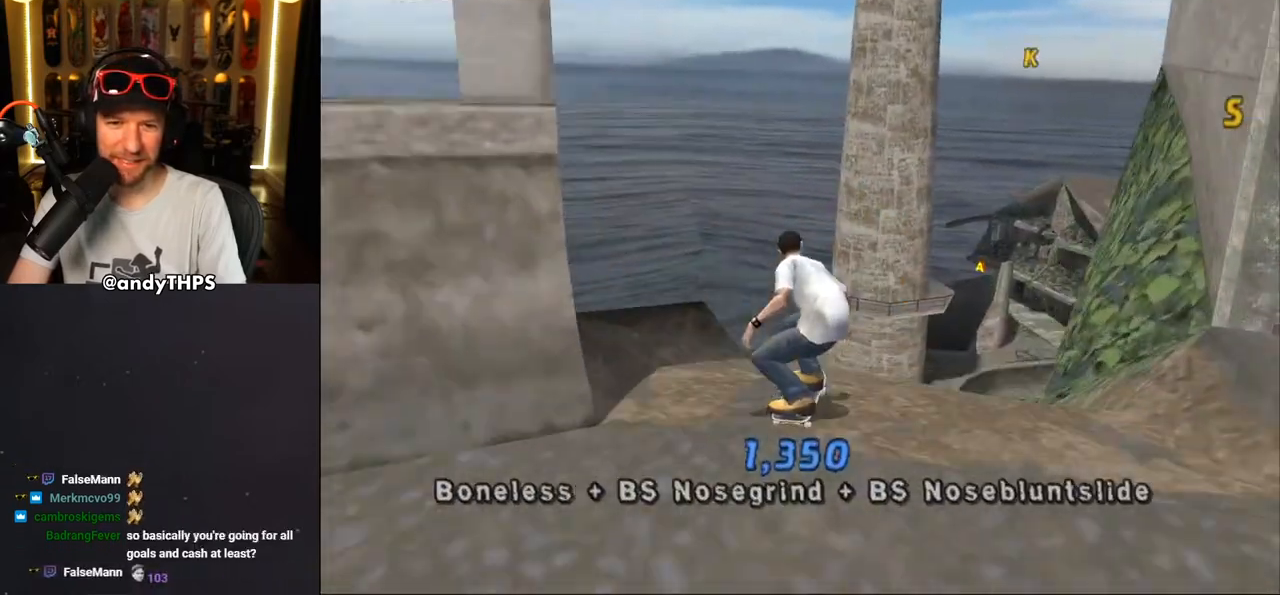
{"buttons": ["CROSS", "DPAD_RIGHT"], "left_stick": "center", "right_stick": "center", "events": [[483, "DPAD_RIGHT", "down"]]}
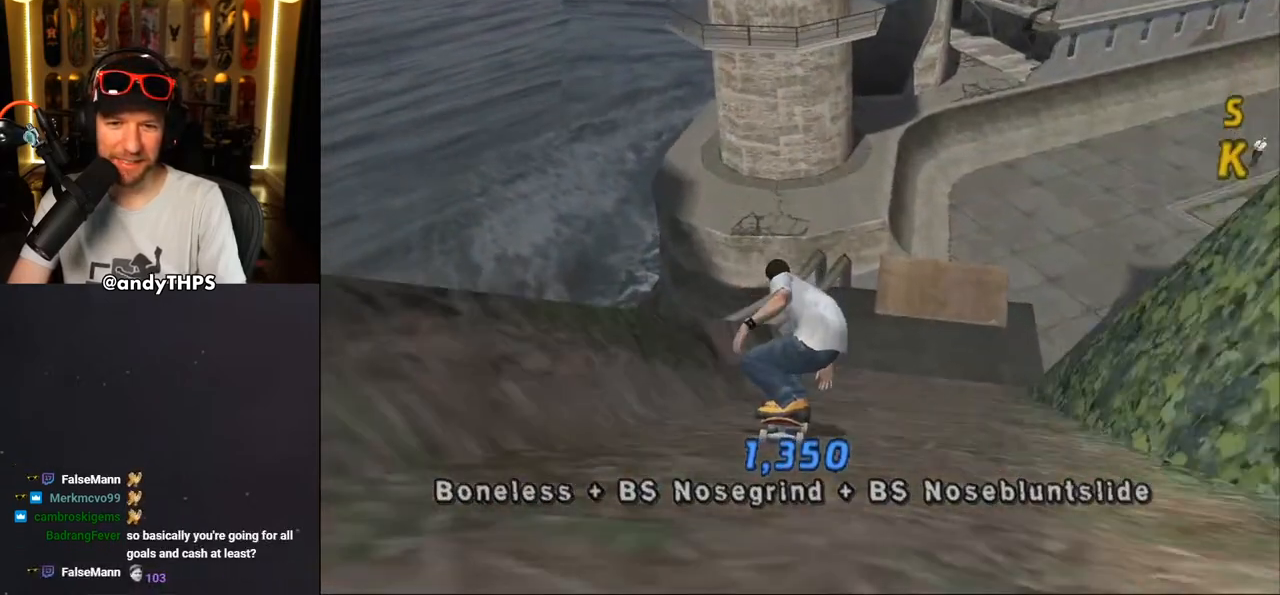
{"buttons": ["CROSS"], "left_stick": "center", "right_stick": "center", "events": [[67, "DPAD_RIGHT", "up"]]}
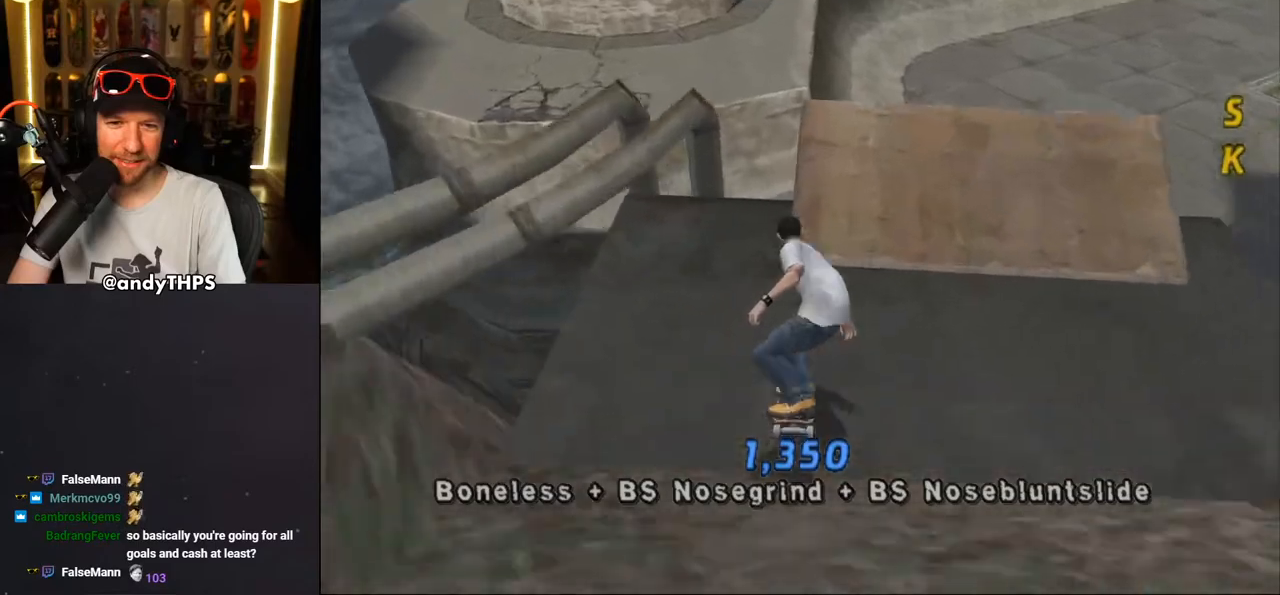
{"buttons": ["CROSS"], "left_stick": "center", "right_stick": "center", "events": [[150, "CROSS", "up"], [250, "CROSS", "down"]]}
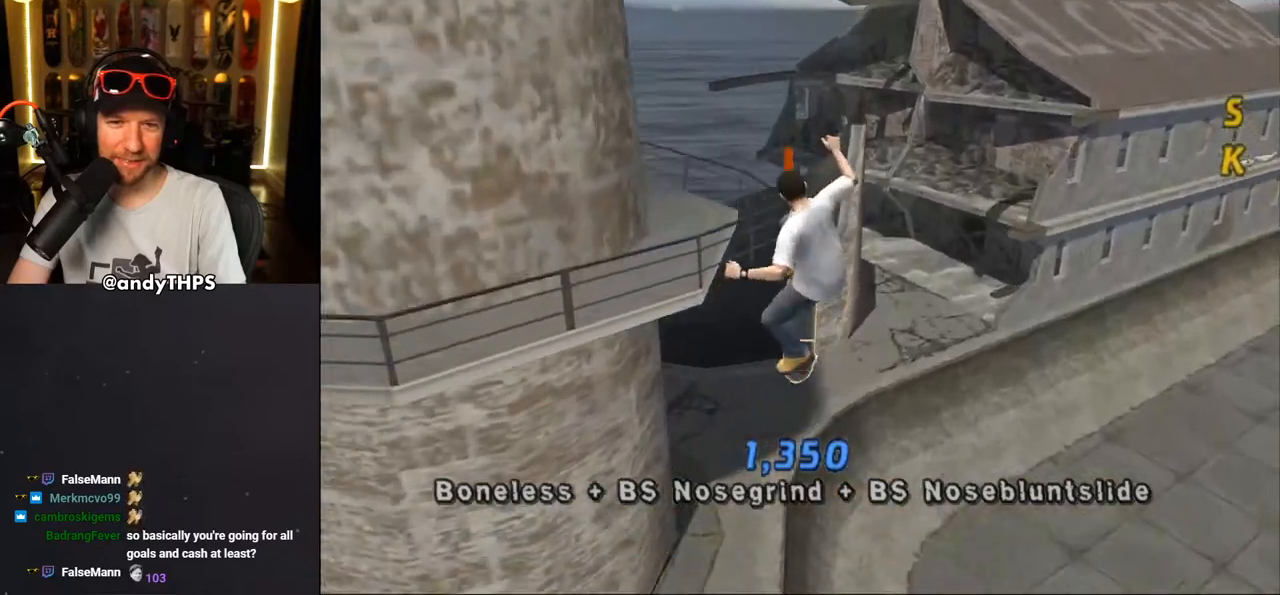
{"buttons": ["CROSS", "TRIANGLE", "DPAD_UP"], "left_stick": "center", "right_stick": "center", "events": [[383, "TRIANGLE", "down"], [433, "DPAD_UP", "down"]]}